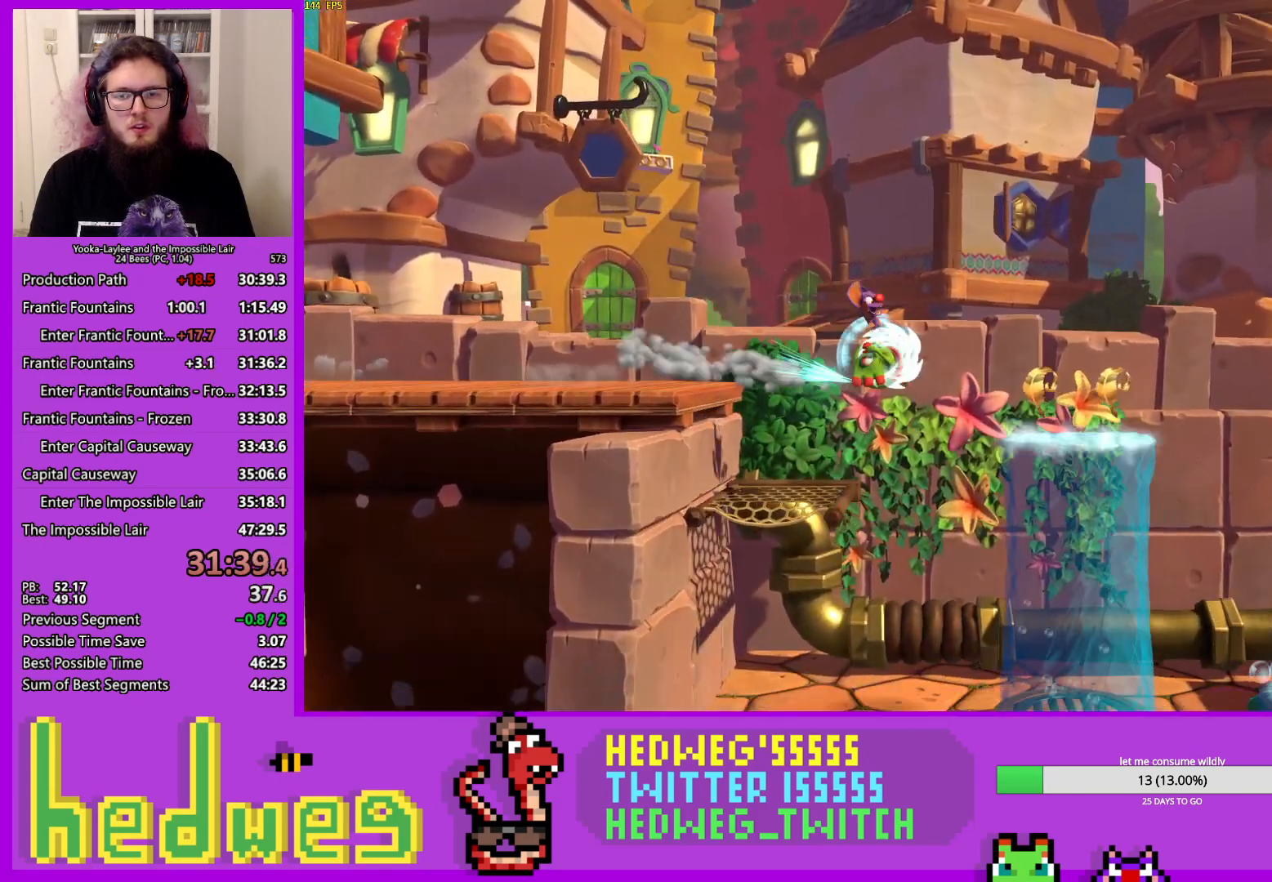
Gameplay with a controller (Xbox layout); each line is a JSON object with the inputs held at the frame after it. "events" lists button and stick changes between this image and that frame as [ms after this image, input, new state], when the widget could be followed in between.
{"buttons": ["A"], "left_stick": "right", "right_stick": "center", "events": [[117, "X", "up"], [167, "A", "down"]]}
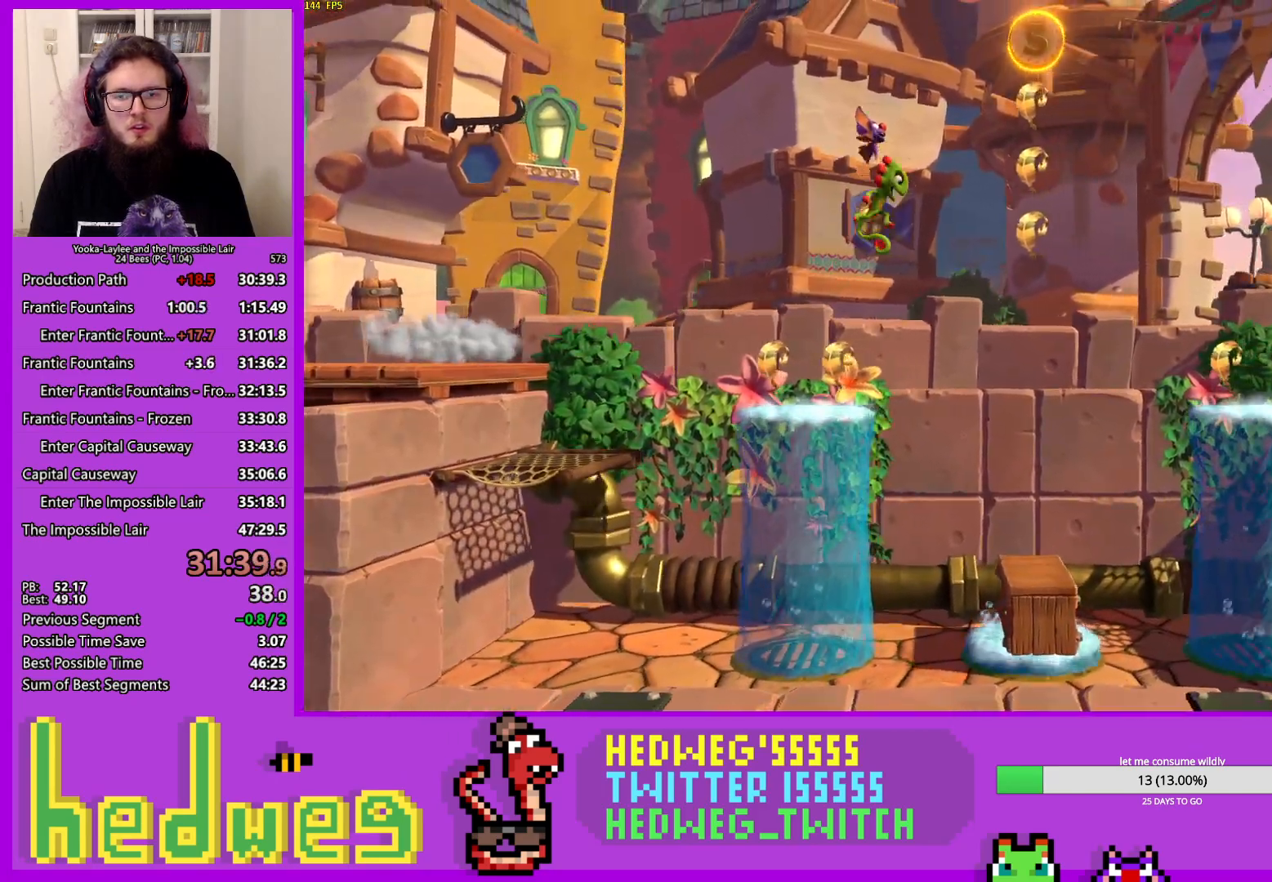
{"buttons": [], "left_stick": "right", "right_stick": "center", "events": [[400, "A", "up"]]}
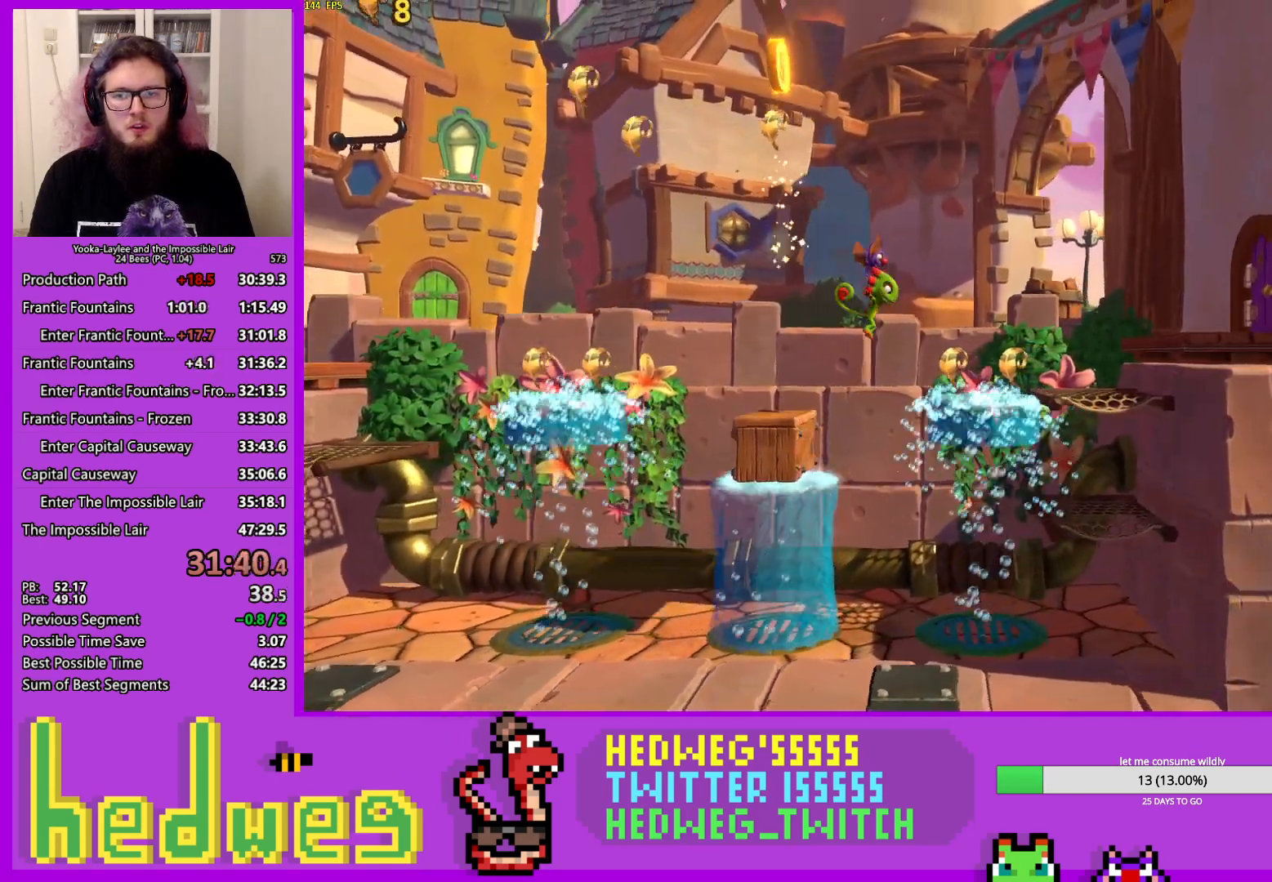
{"buttons": ["A"], "left_stick": "left", "right_stick": "center", "events": [[117, "A", "down"], [434, "A", "up"], [434, "left_stick", "left"], [484, "A", "down"]]}
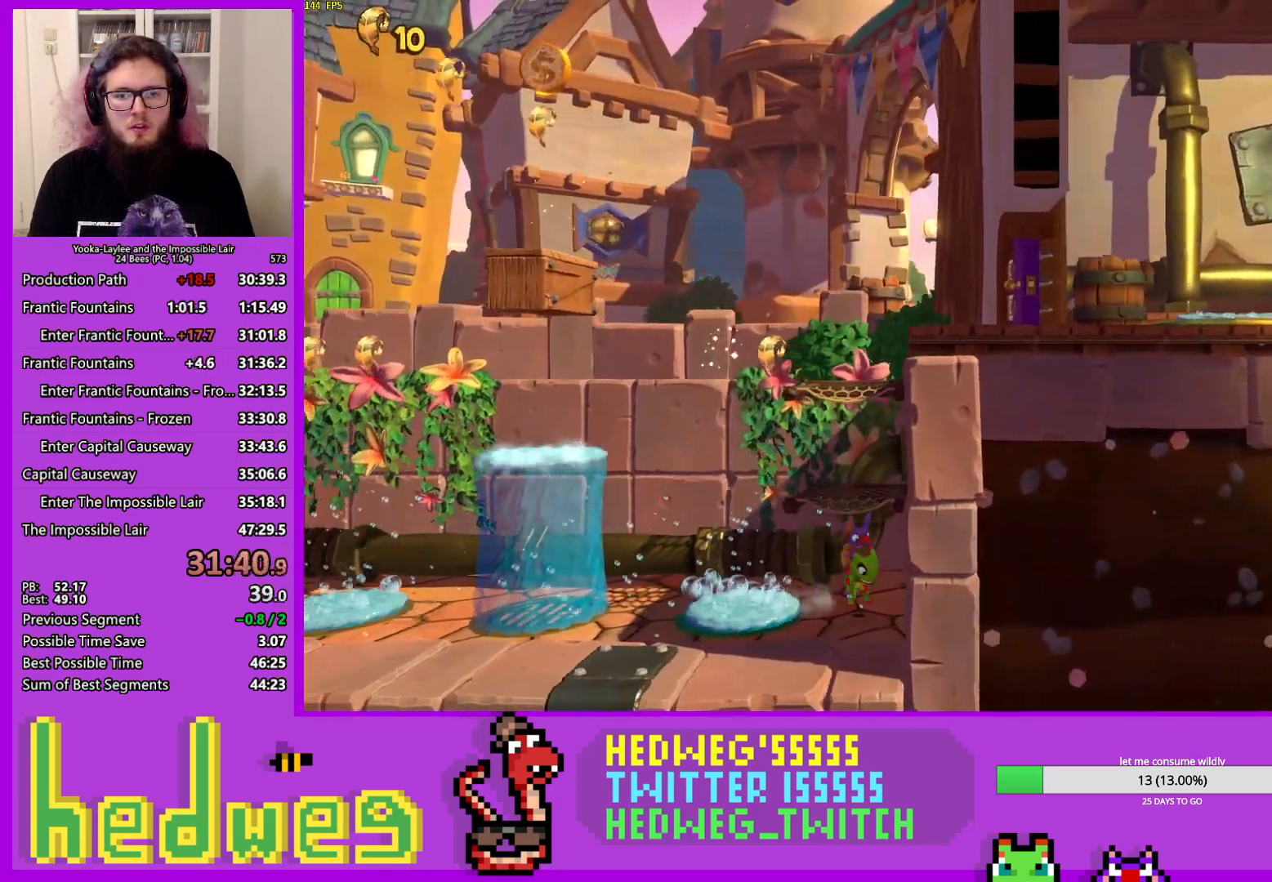
{"buttons": ["A"], "left_stick": "center", "right_stick": "center", "events": [[200, "left_stick", "center"], [283, "A", "up"], [400, "A", "down"]]}
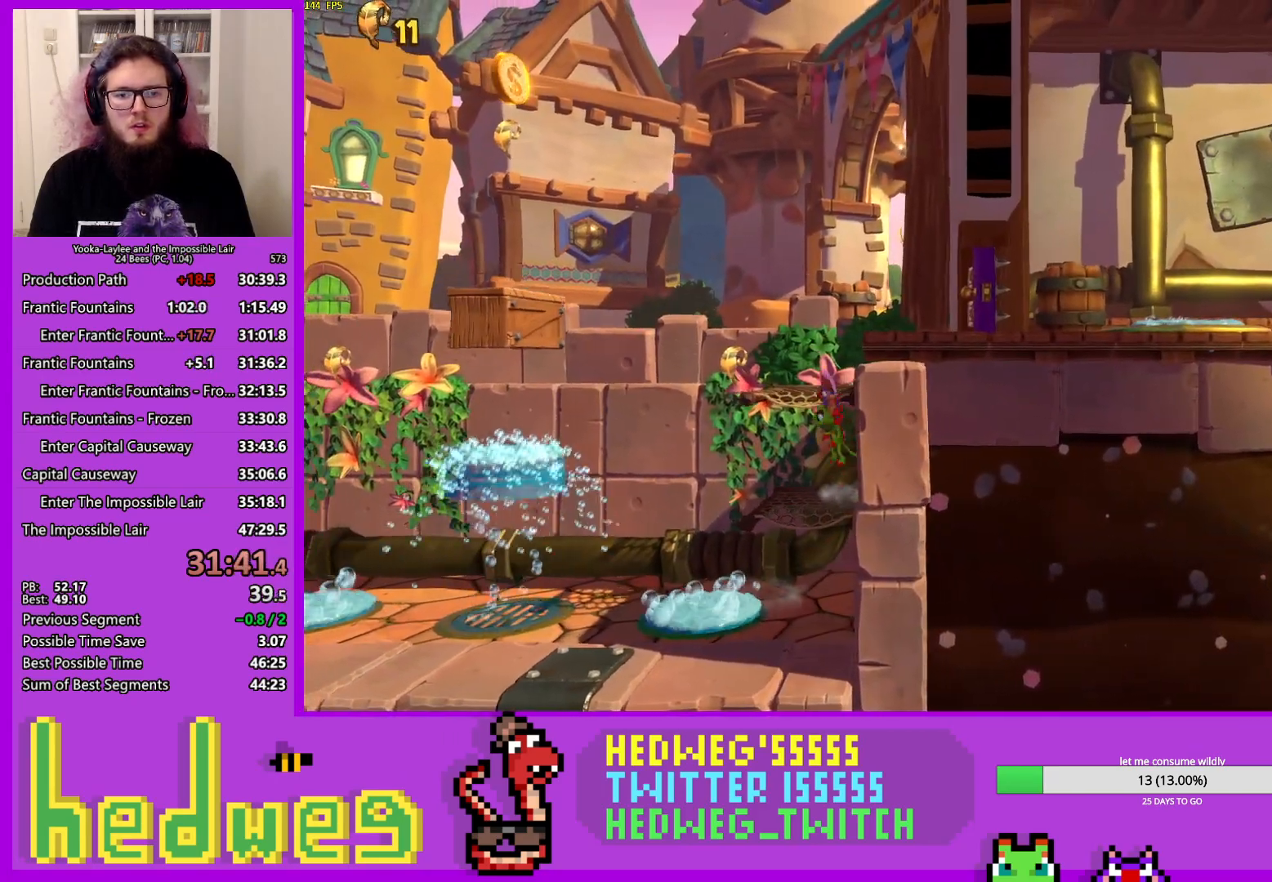
{"buttons": [], "left_stick": "right", "right_stick": "center", "events": [[84, "left_stick", "right"], [217, "A", "up"], [350, "A", "down"], [501, "A", "up"]]}
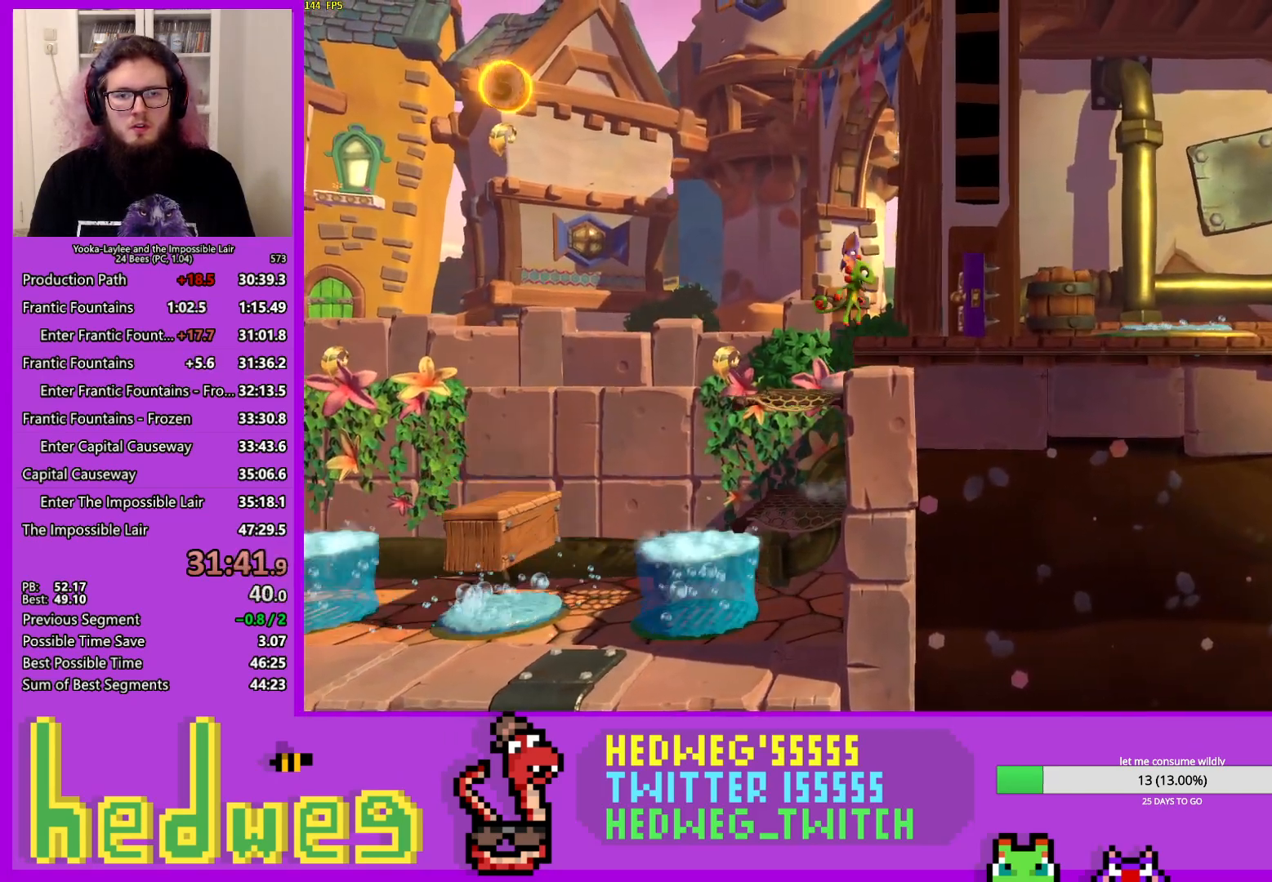
{"buttons": [], "left_stick": "right", "right_stick": "center", "events": [[250, "X", "down"], [400, "X", "up"]]}
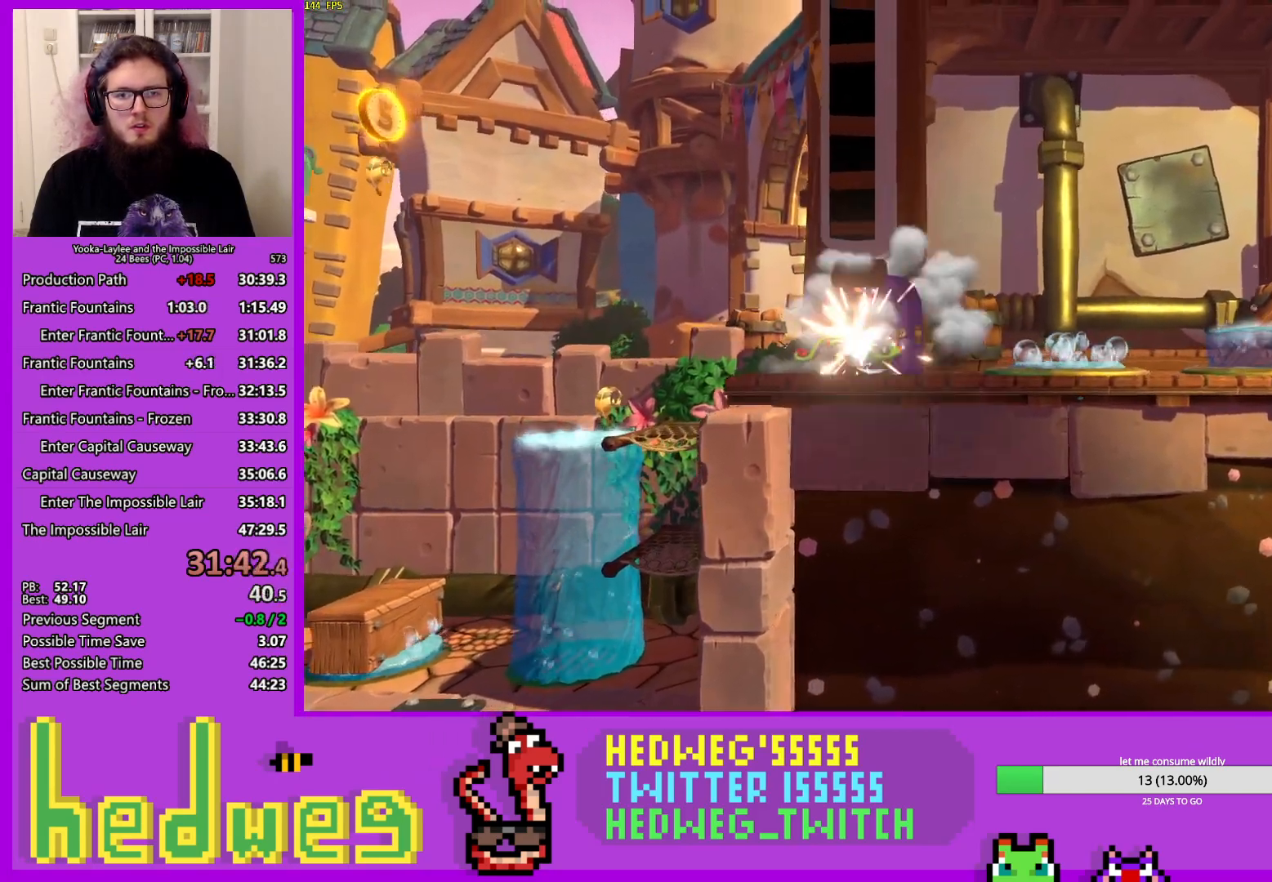
{"buttons": ["A"], "left_stick": "right", "right_stick": "center"}
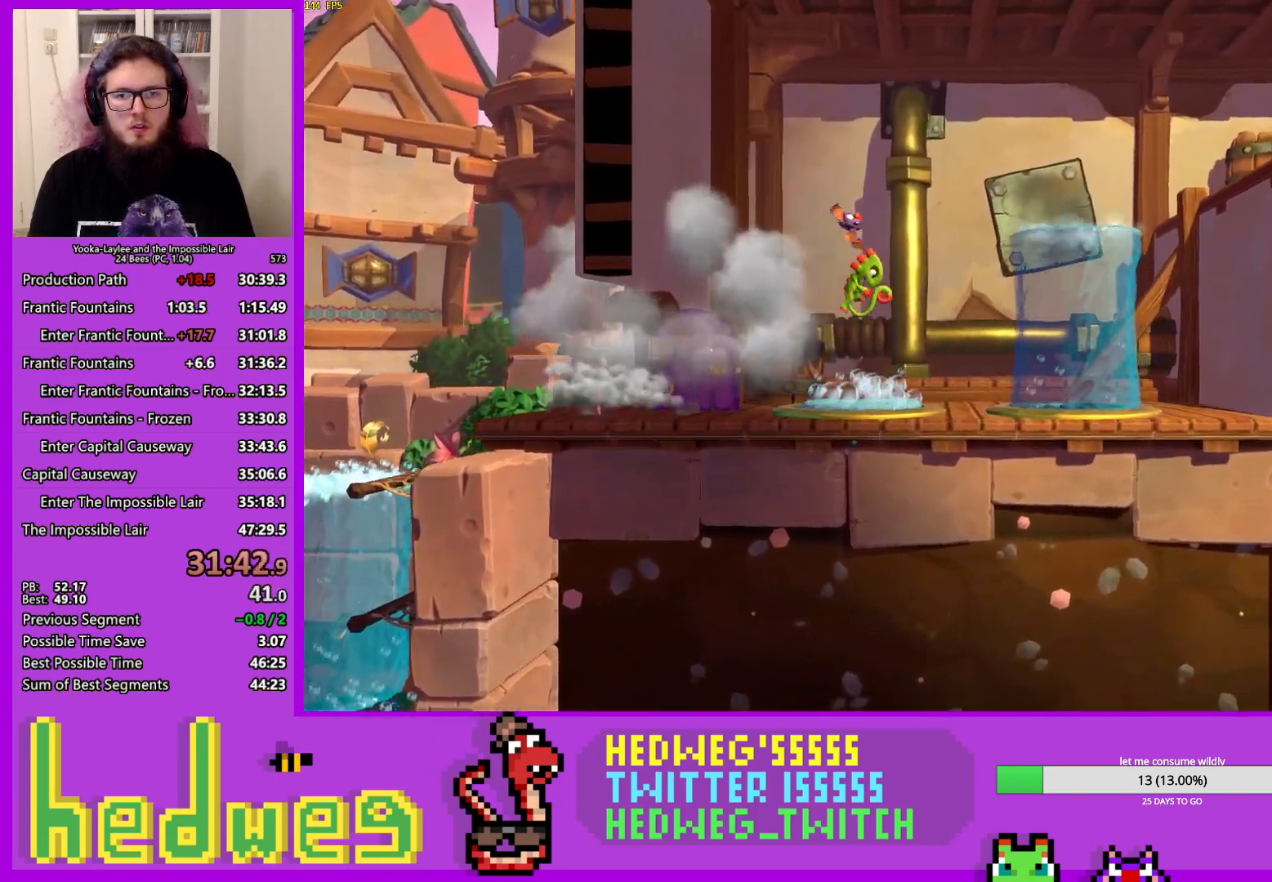
{"buttons": ["A"], "left_stick": "up-right", "right_stick": "center"}
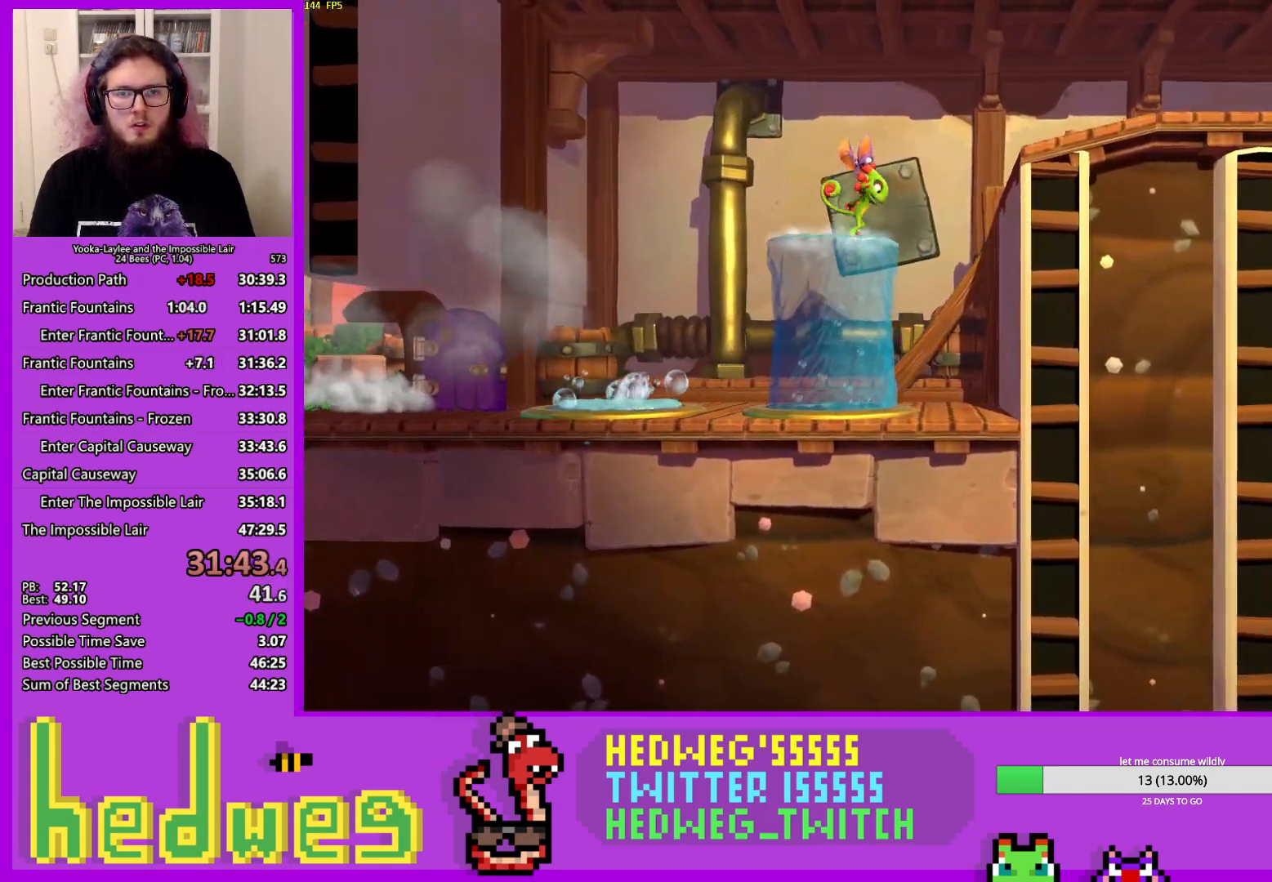
{"buttons": [], "left_stick": "right", "right_stick": "center", "events": [[184, "left_stick", "right"], [350, "A", "up"]]}
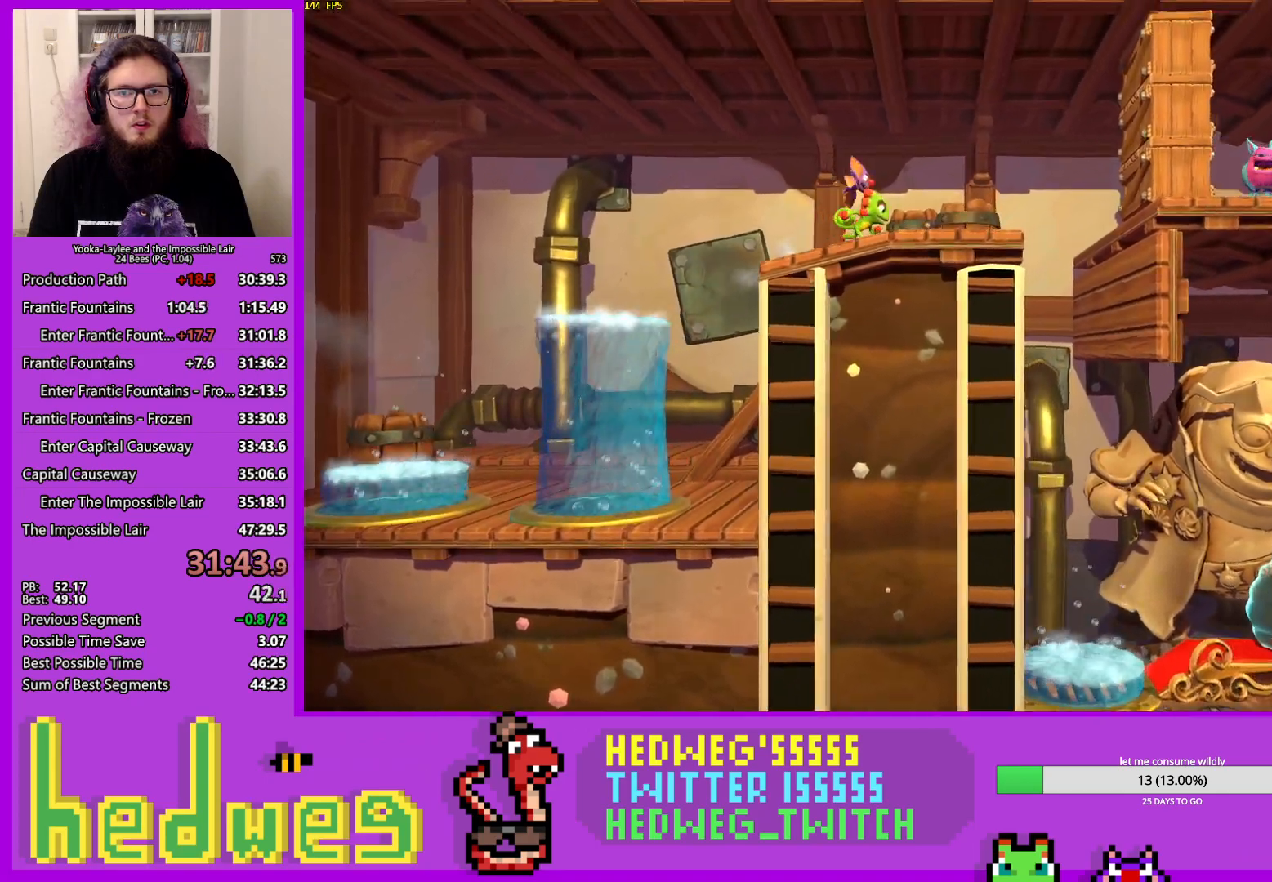
{"buttons": [], "left_stick": "right", "right_stick": "center", "events": [[333, "left_stick", "left"], [500, "left_stick", "right"]]}
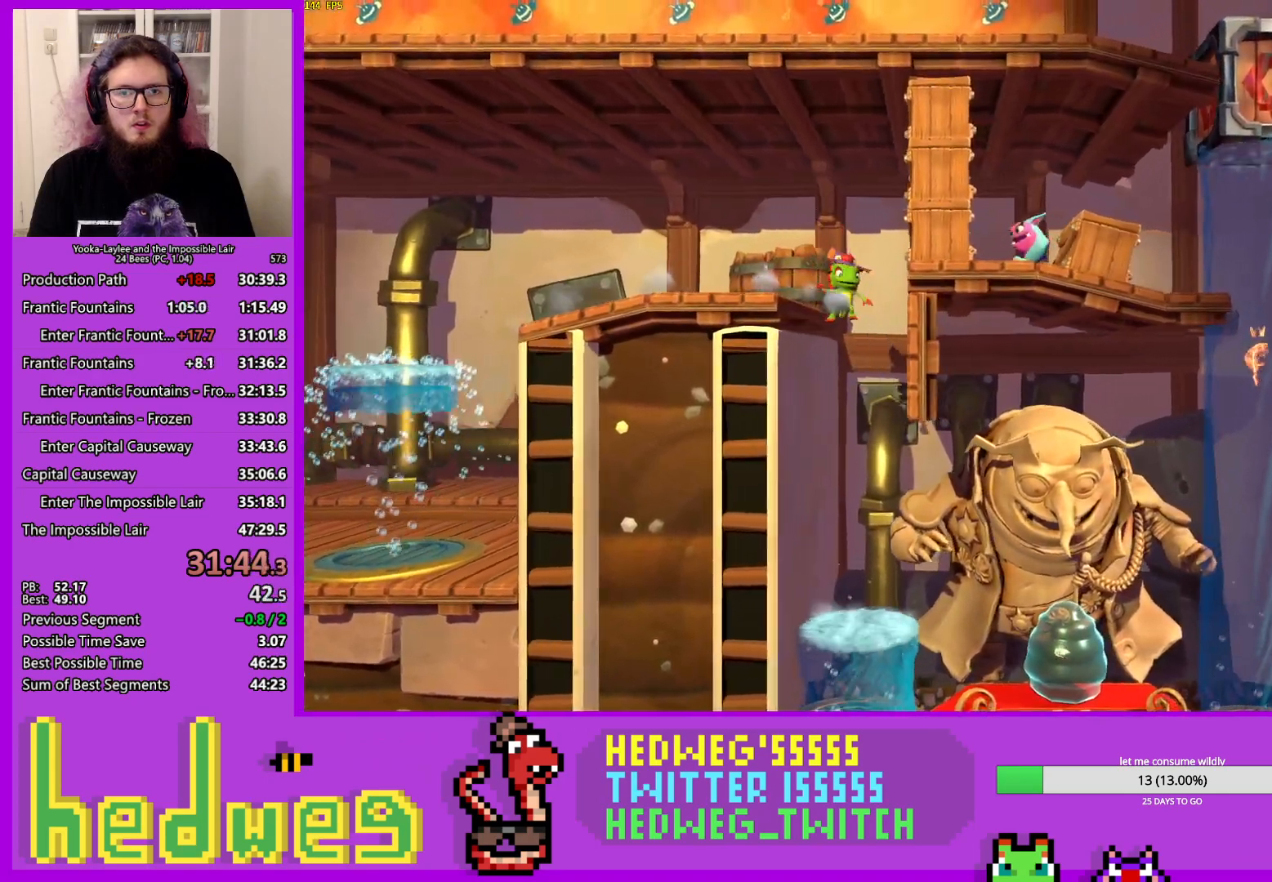
{"buttons": [], "left_stick": "right", "right_stick": "center", "events": []}
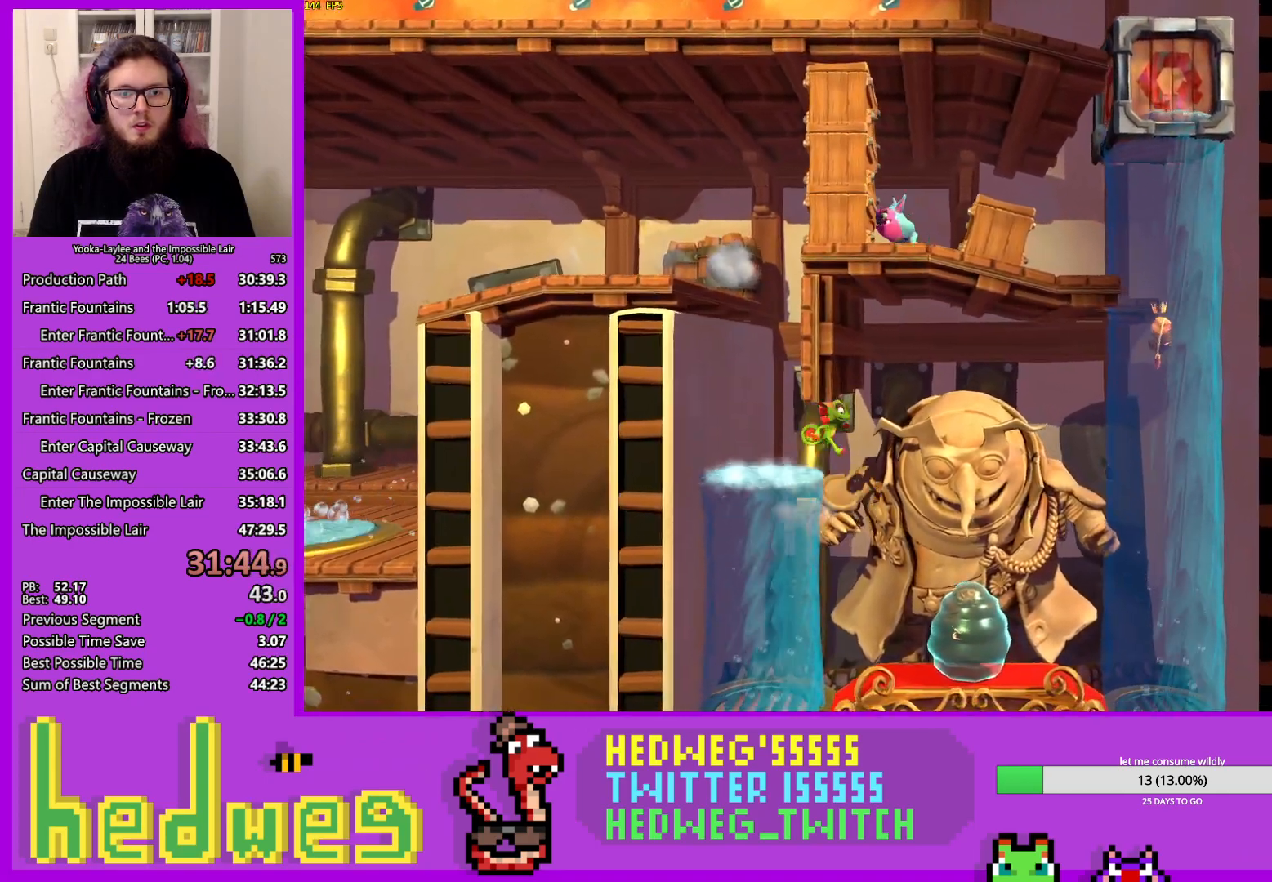
{"buttons": [], "left_stick": "center", "right_stick": "center", "events": [[233, "left_stick", "center"]]}
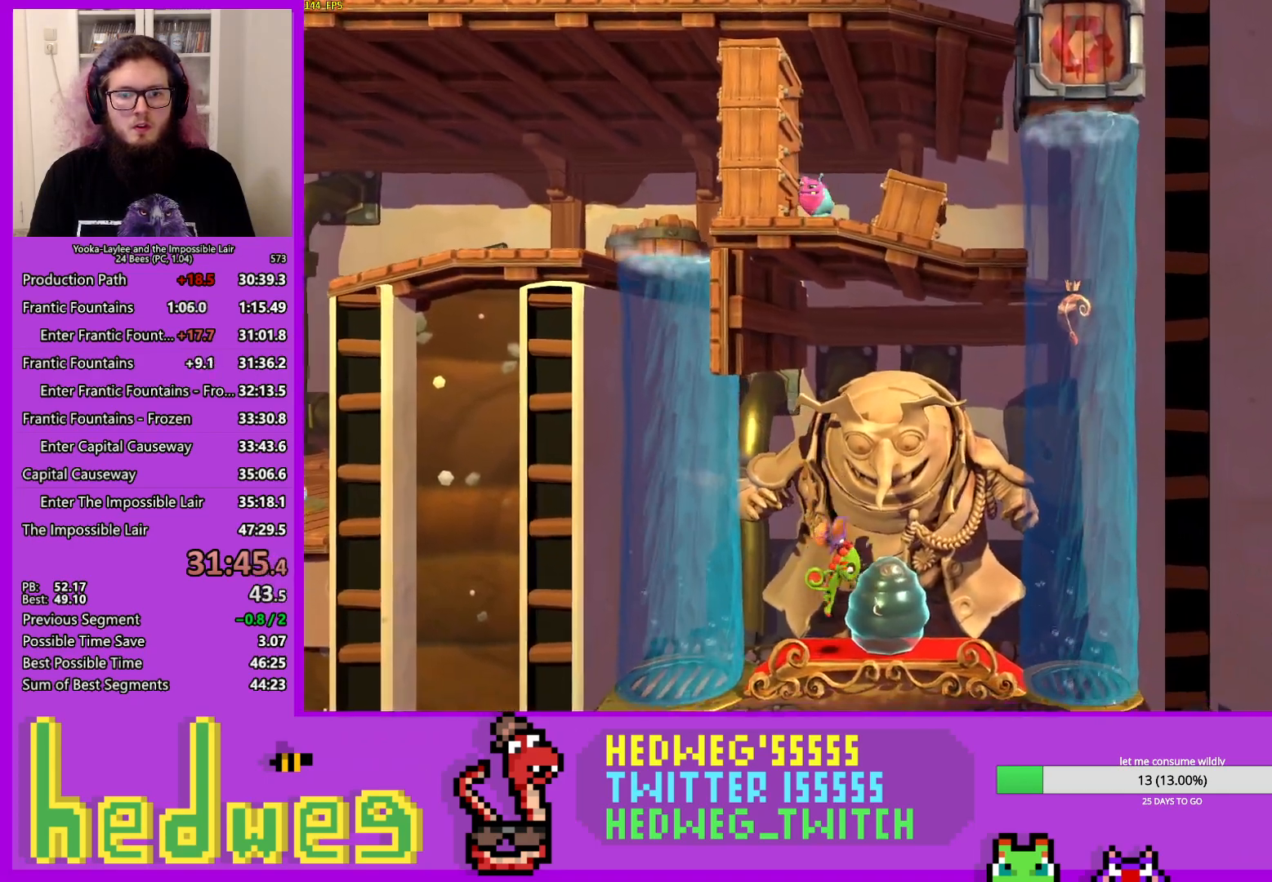
{"buttons": [], "left_stick": "center", "right_stick": "center", "events": [[17, "X", "down"], [150, "X", "up"]]}
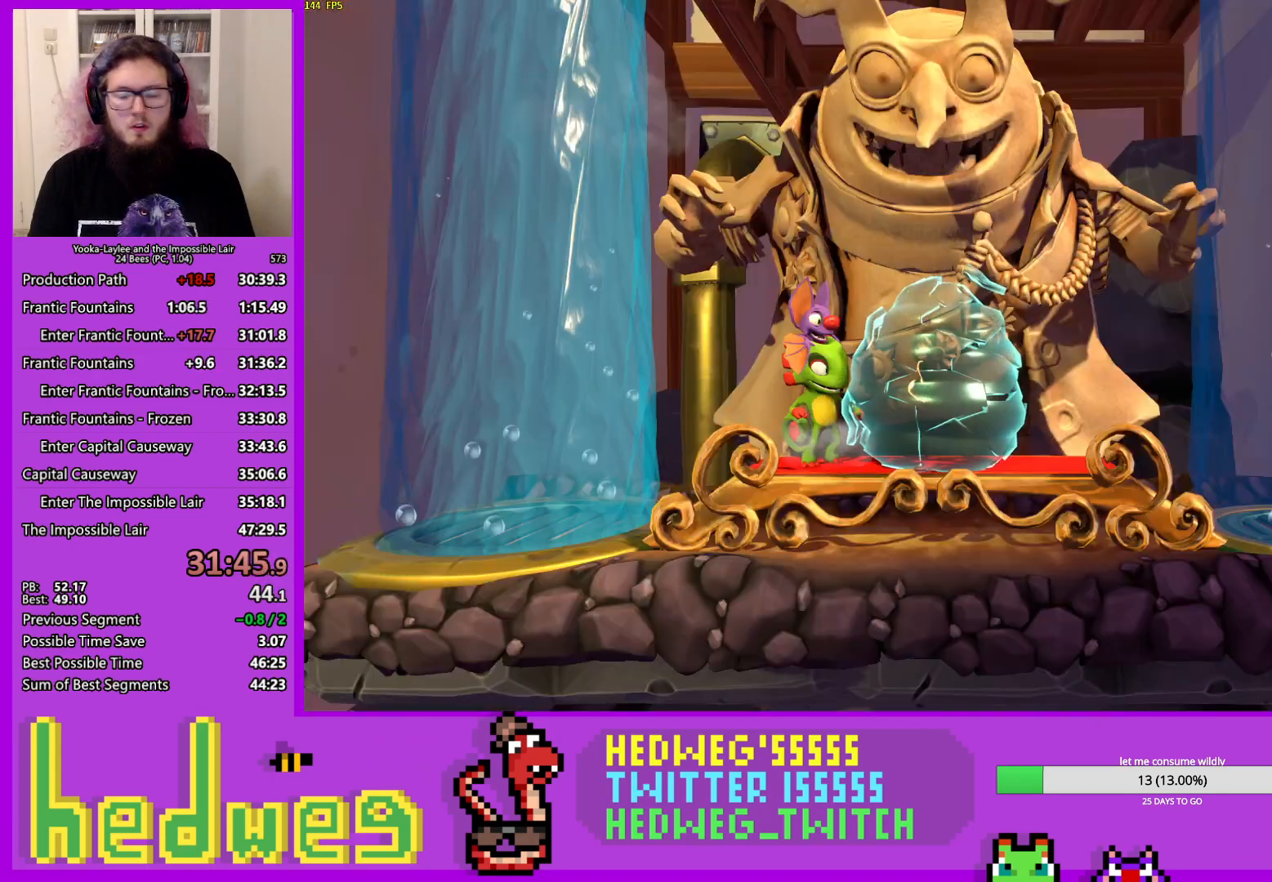
{"buttons": [], "left_stick": "center", "right_stick": "center", "events": []}
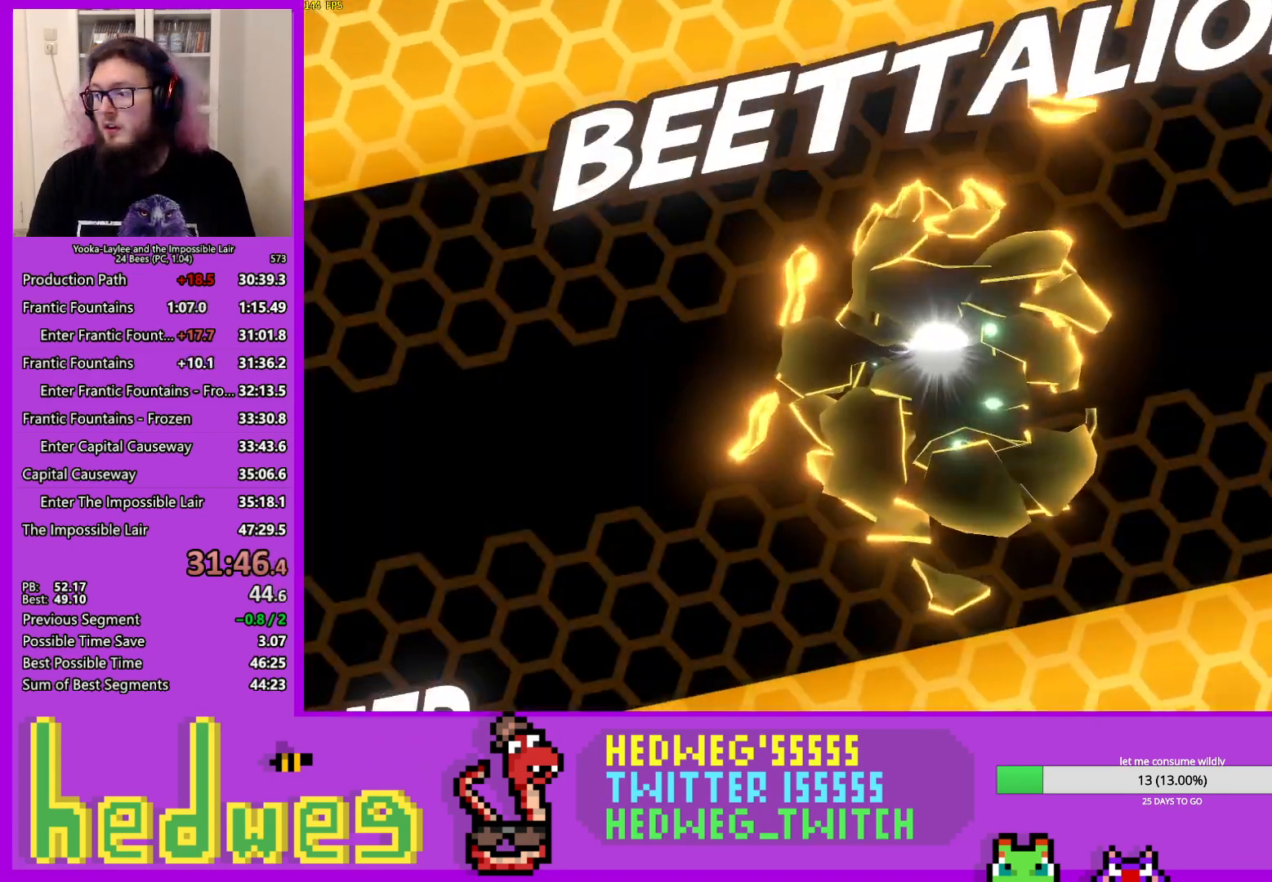
{"buttons": [], "left_stick": "center", "right_stick": "center", "events": []}
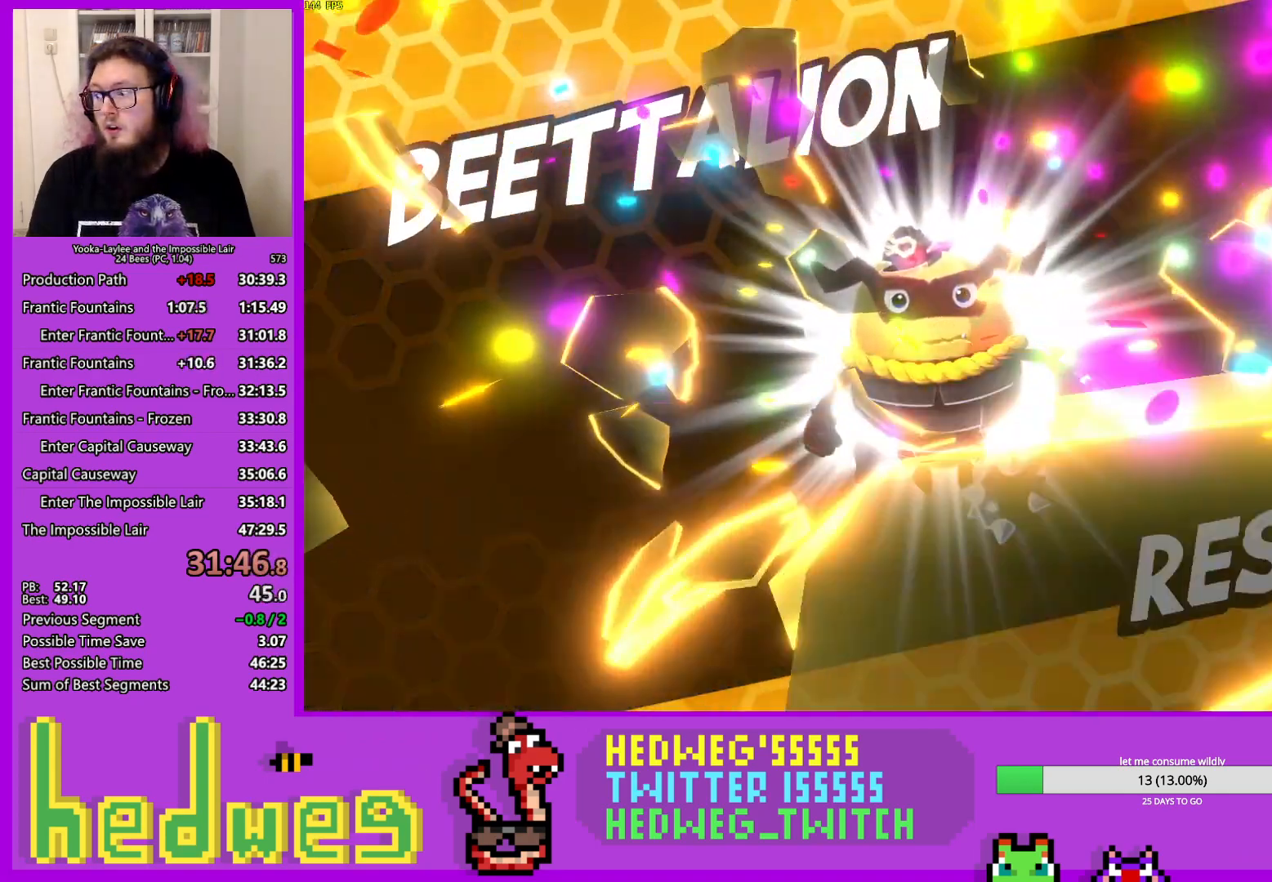
{"buttons": [], "left_stick": "center", "right_stick": "center", "events": []}